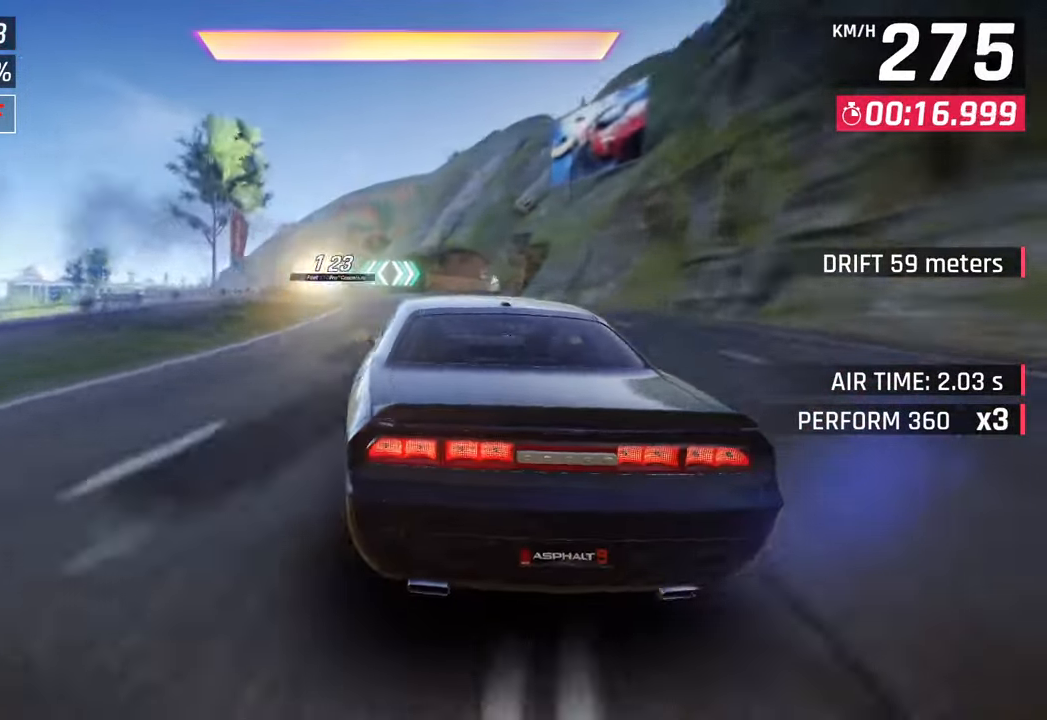
Gameplay with a controller (PlayStation layout); each line is a JSON object with the inputs held at the frame after it. "events" lists button and stick changes between this image and that frame as [ms after this image, input, new state], when the widget could be followed in between.
{"buttons": [], "left_stick": "down-left", "right_stick": "center", "events": [[83, "CROSS", "down"], [200, "CROSS", "up"], [367, "CROSS", "down"], [500, "CROSS", "up"]]}
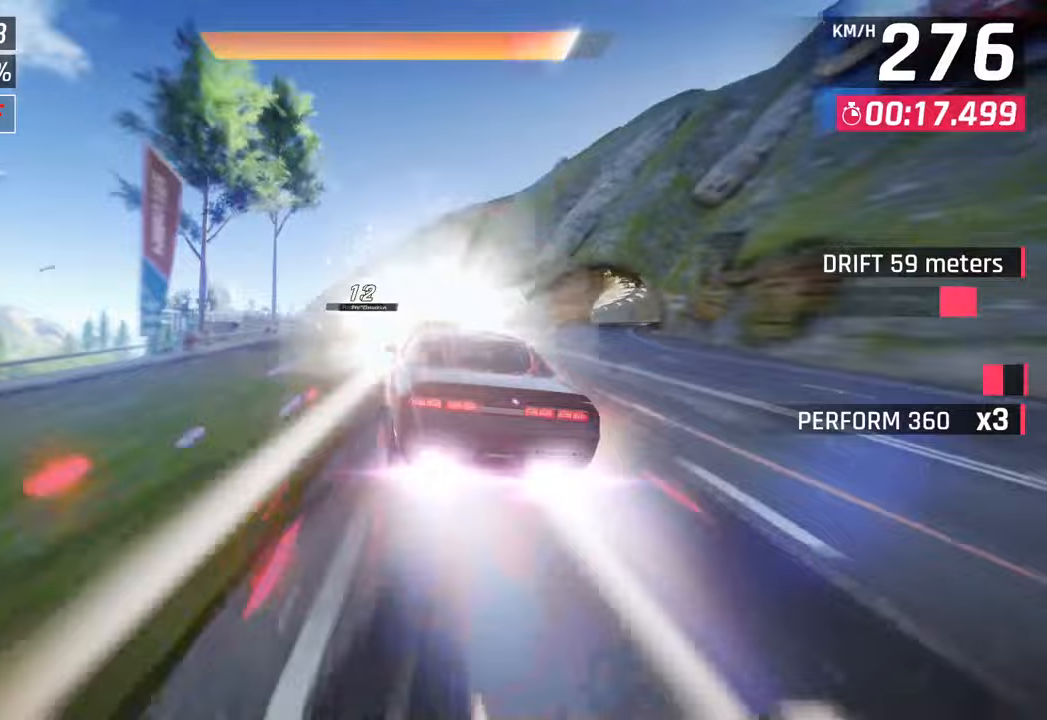
{"buttons": [], "left_stick": "down-left", "right_stick": "center", "events": []}
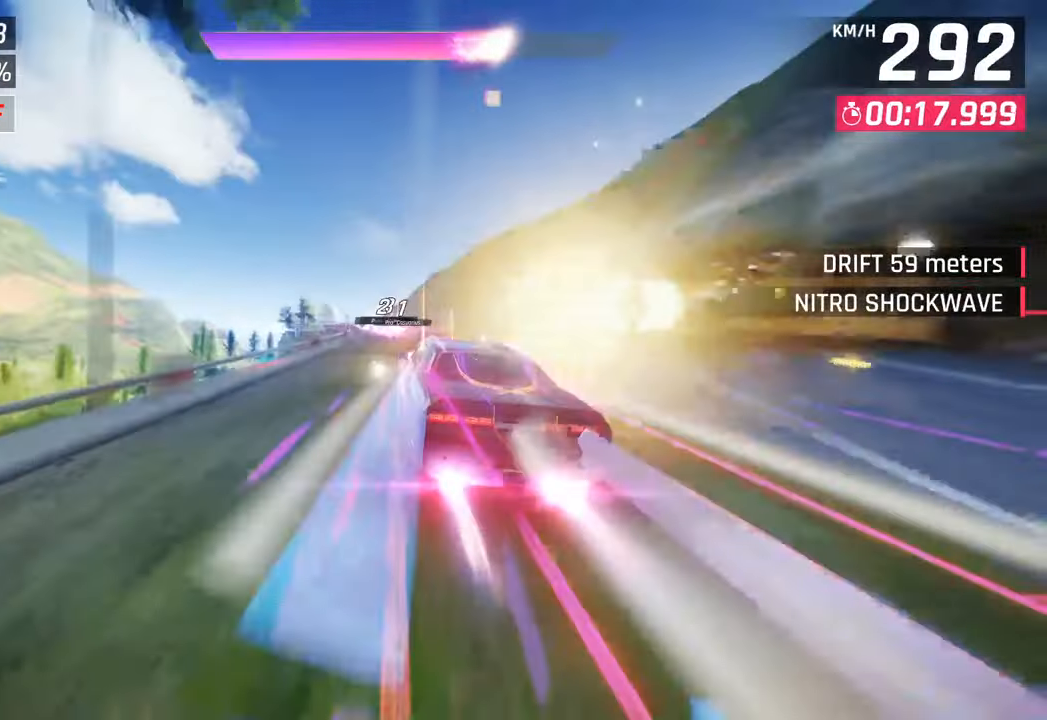
{"buttons": [], "left_stick": "down-left", "right_stick": "center", "events": [[267, "SQUARE", "down"], [300, "CROSS", "down"], [300, "SQUARE", "up"], [483, "CROSS", "up"]]}
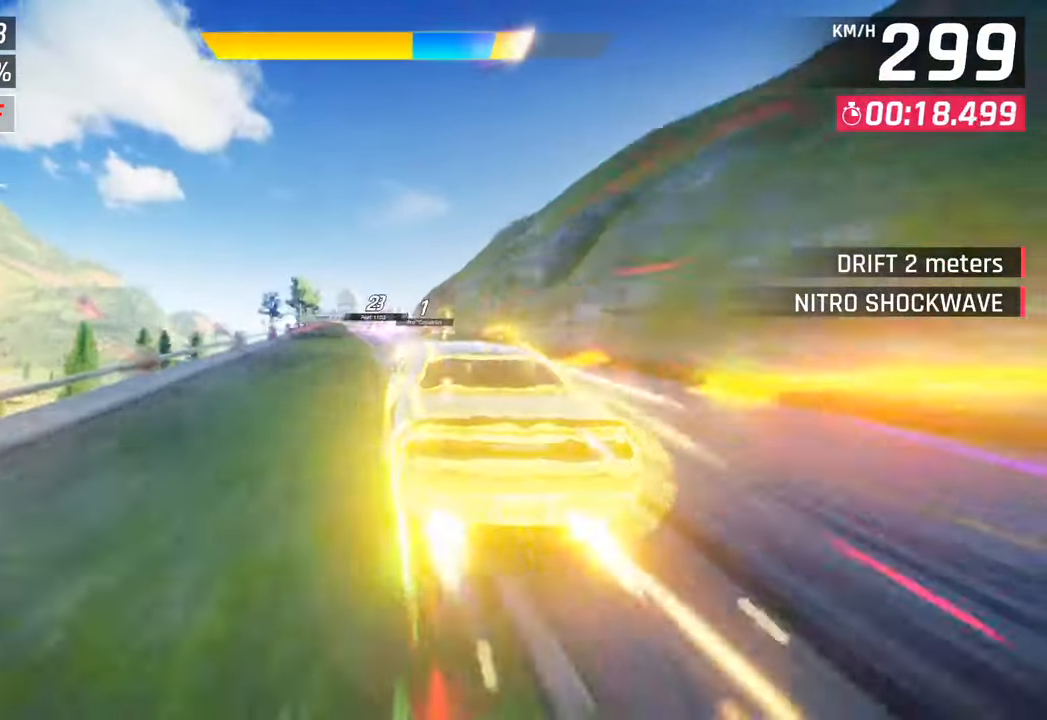
{"buttons": [], "left_stick": "center", "right_stick": "center", "events": [[217, "SQUARE", "down"], [217, "left_stick", "center"], [333, "SQUARE", "up"]]}
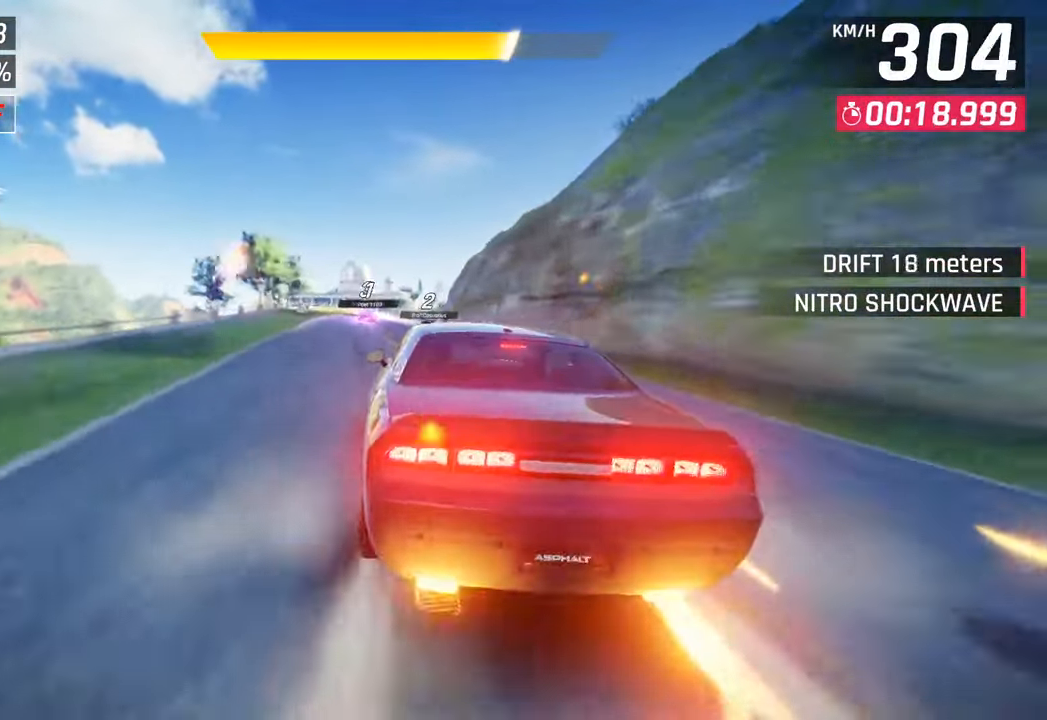
{"buttons": [], "left_stick": "right", "right_stick": "center", "events": [[50, "CROSS", "down"], [83, "left_stick", "left"], [183, "CROSS", "up"], [300, "left_stick", "center"], [467, "left_stick", "right"]]}
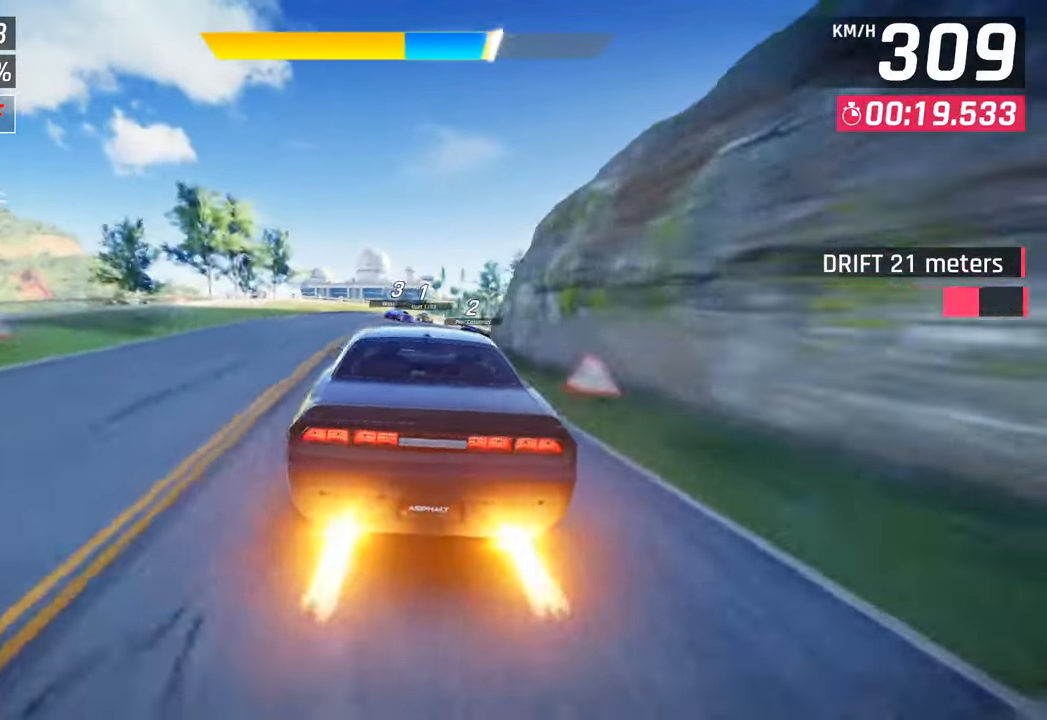
{"buttons": ["SQUARE", "R1"], "left_stick": "right", "right_stick": "center", "events": [[33, "SQUARE", "down"], [183, "SQUARE", "up"], [350, "R1", "down"], [383, "SQUARE", "down"]]}
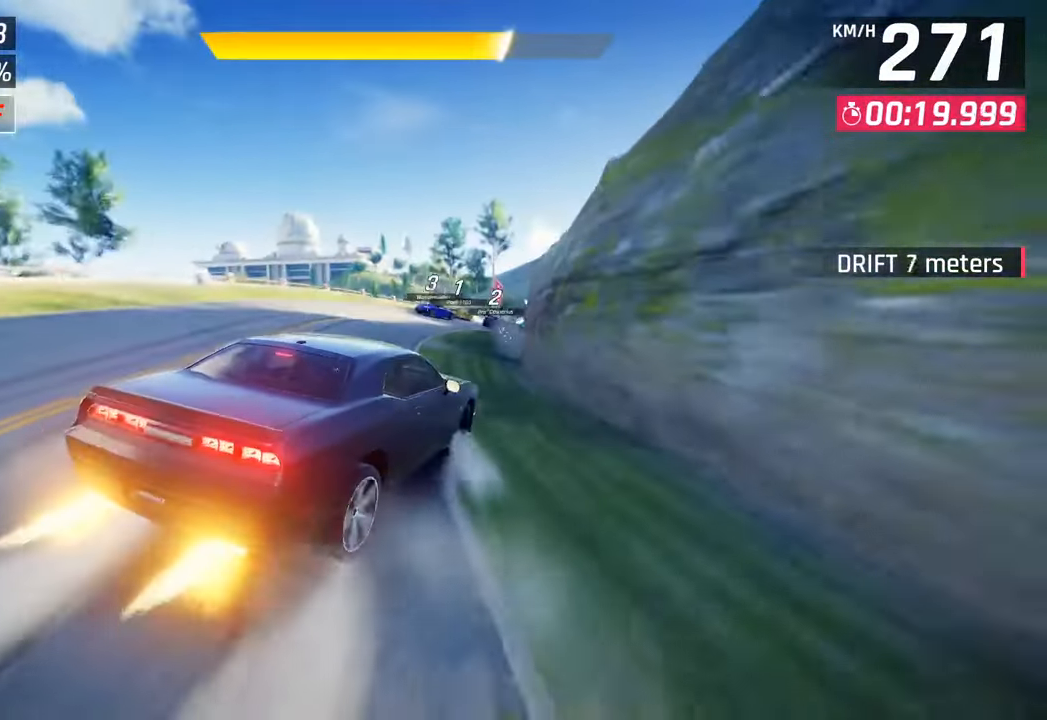
{"buttons": [], "left_stick": "right", "right_stick": "center", "events": [[100, "R1", "up"], [100, "SQUARE", "up"]]}
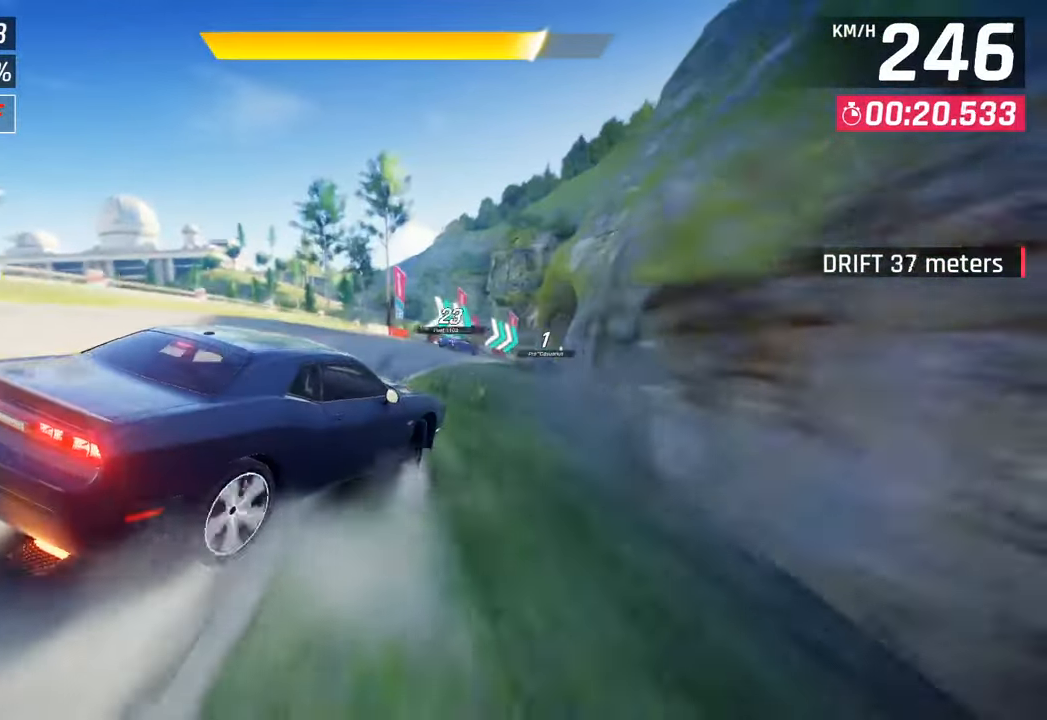
{"buttons": [], "left_stick": "right", "right_stick": "center", "events": []}
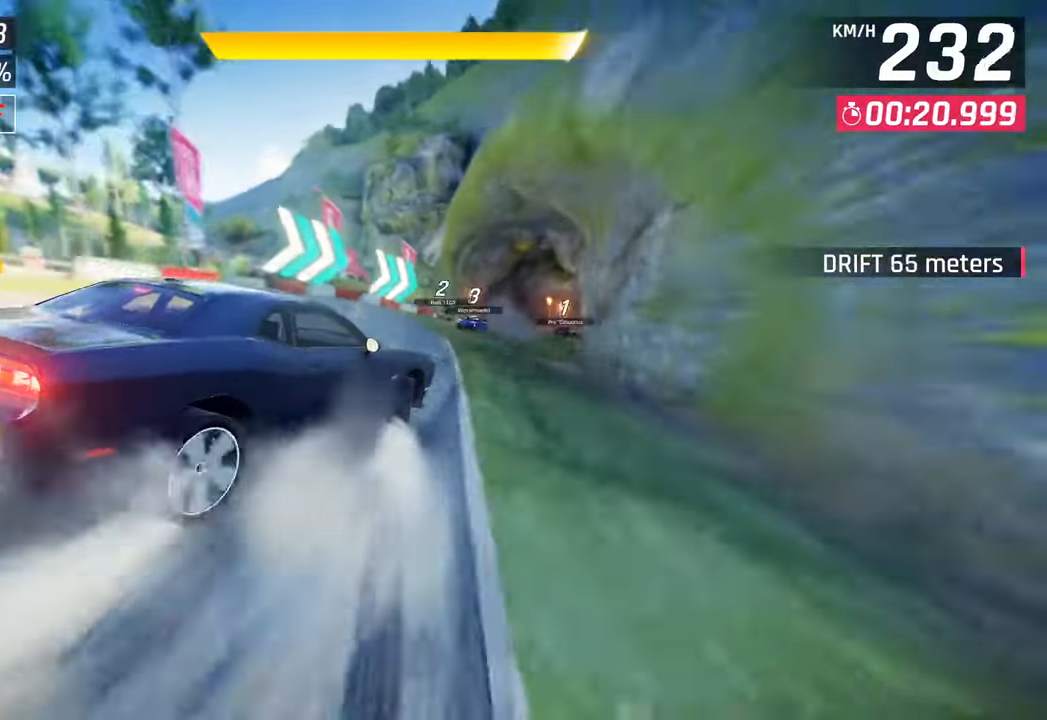
{"buttons": ["R1"], "left_stick": "right", "right_stick": "center", "events": [[217, "left_stick", "left"], [333, "left_stick", "center"], [350, "CROSS", "down"], [350, "R1", "down"], [383, "left_stick", "right"], [500, "CROSS", "up"]]}
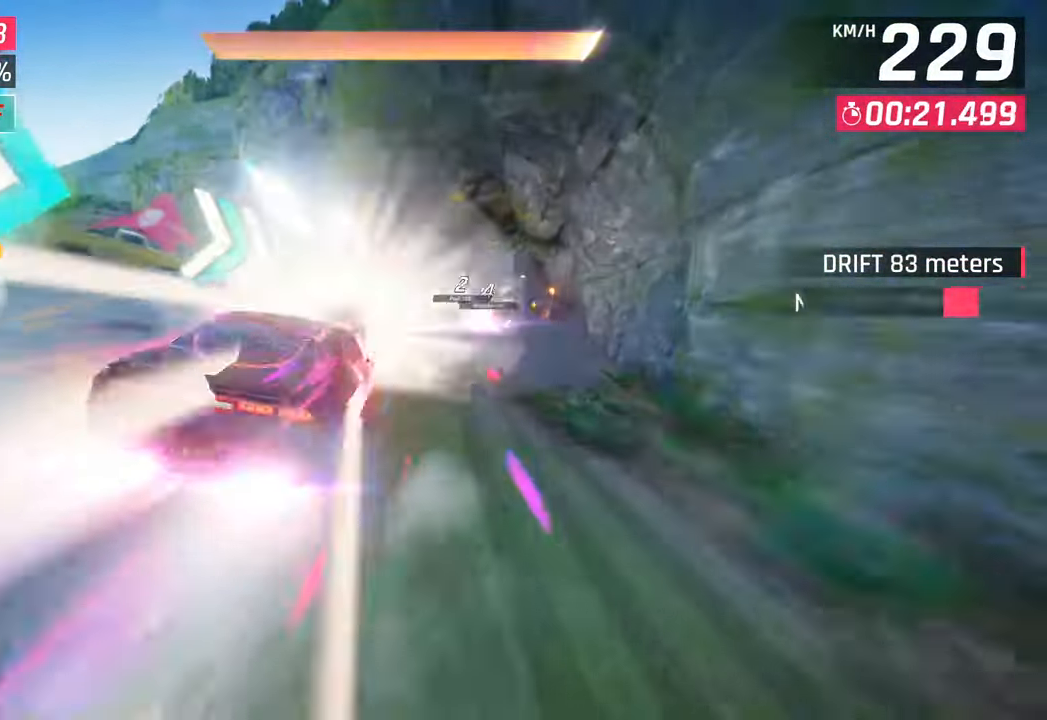
{"buttons": [], "left_stick": "right", "right_stick": "center", "events": [[17, "R1", "up"]]}
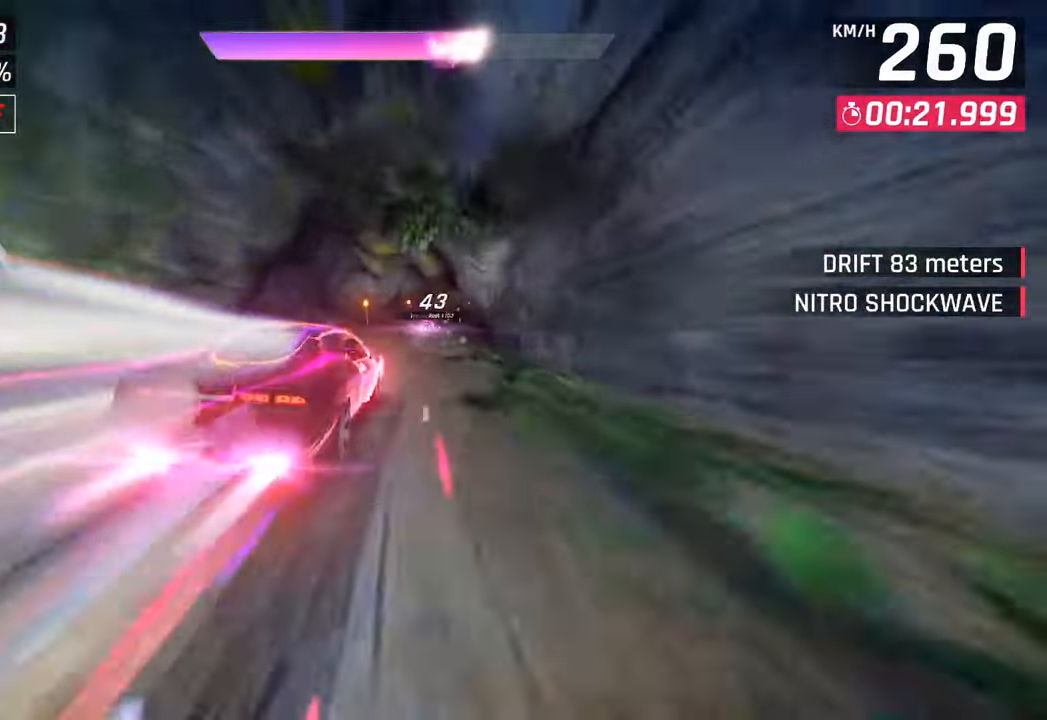
{"buttons": ["SQUARE"], "left_stick": "center", "right_stick": "center", "events": [[483, "SQUARE", "down"], [483, "left_stick", "center"]]}
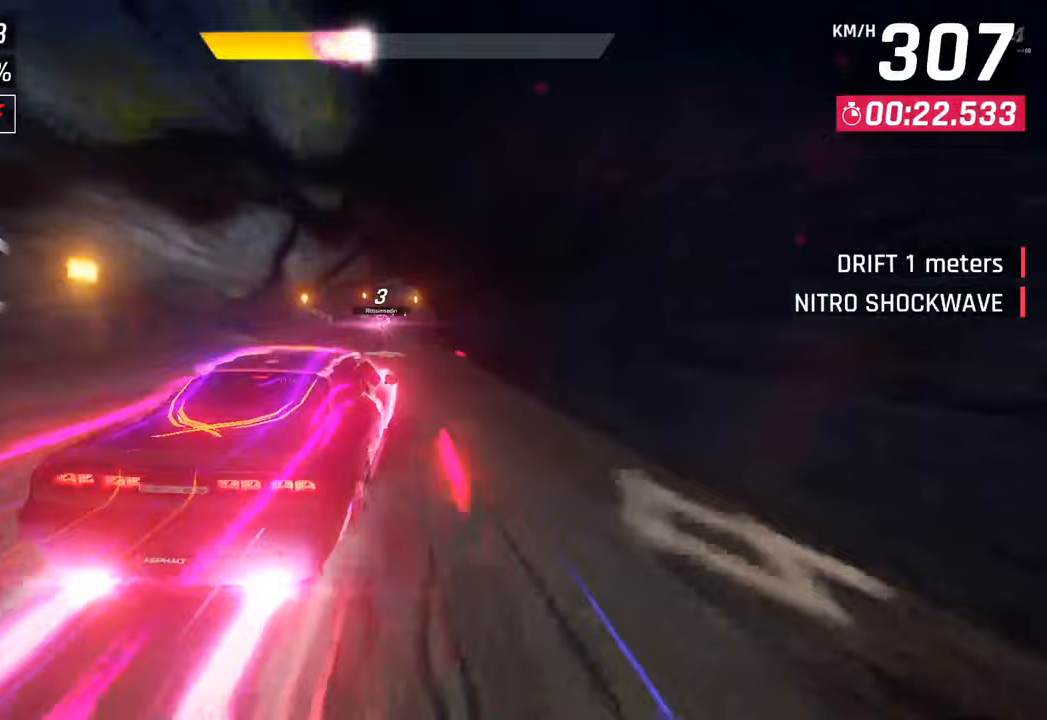
{"buttons": [], "left_stick": "center", "right_stick": "center", "events": [[117, "SQUARE", "up"]]}
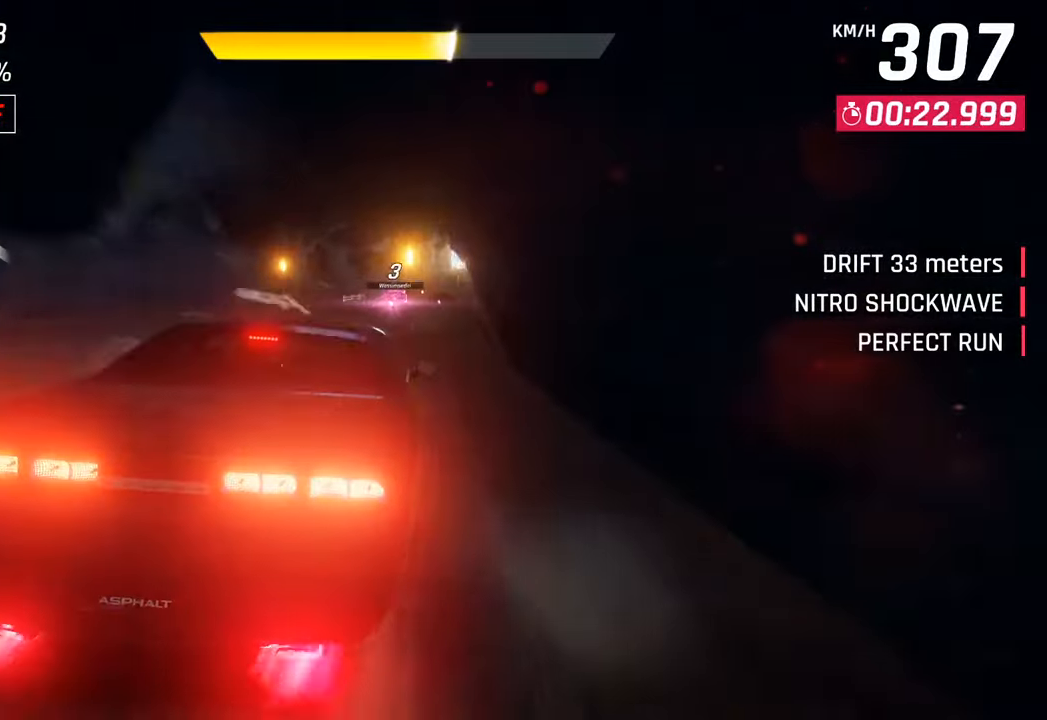
{"buttons": [], "left_stick": "right", "right_stick": "center", "events": [[133, "left_stick", "right"]]}
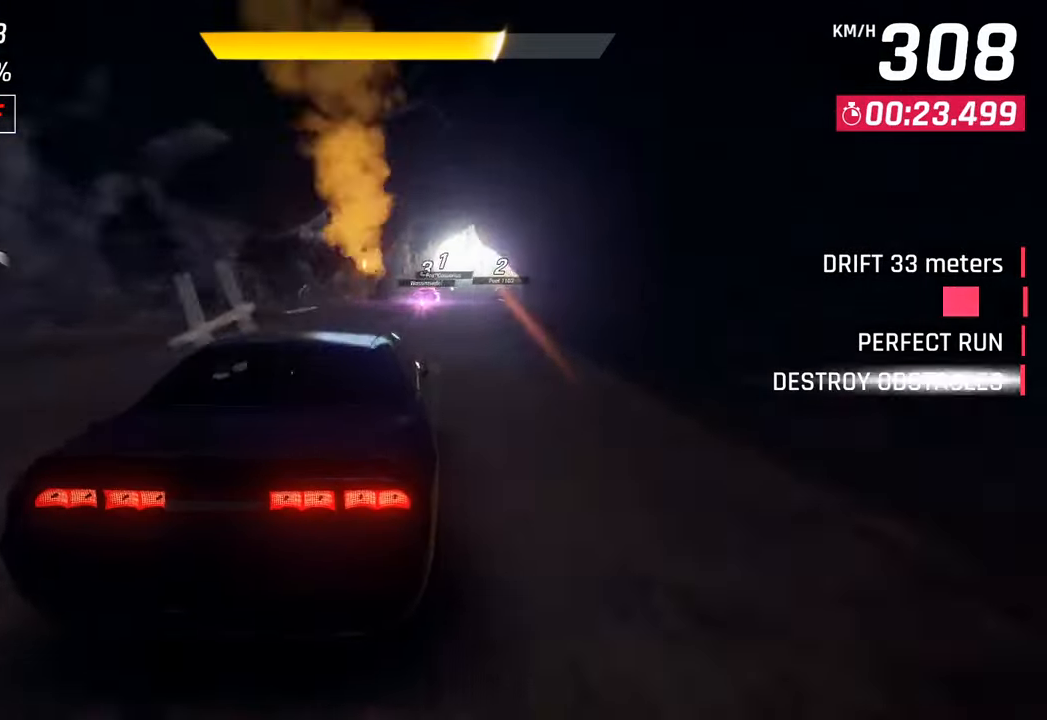
{"buttons": [], "left_stick": "right", "right_stick": "center", "events": [[150, "CROSS", "down"], [300, "CROSS", "up"]]}
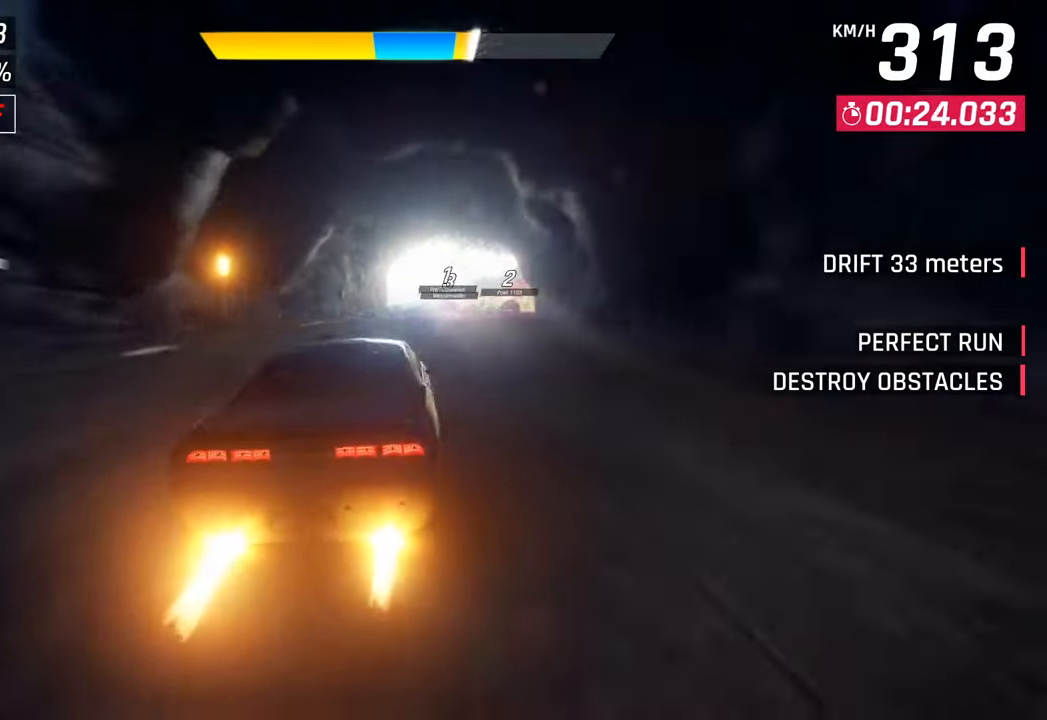
{"buttons": [], "left_stick": "right", "right_stick": "center", "events": [[317, "CROSS", "down"], [450, "CROSS", "up"]]}
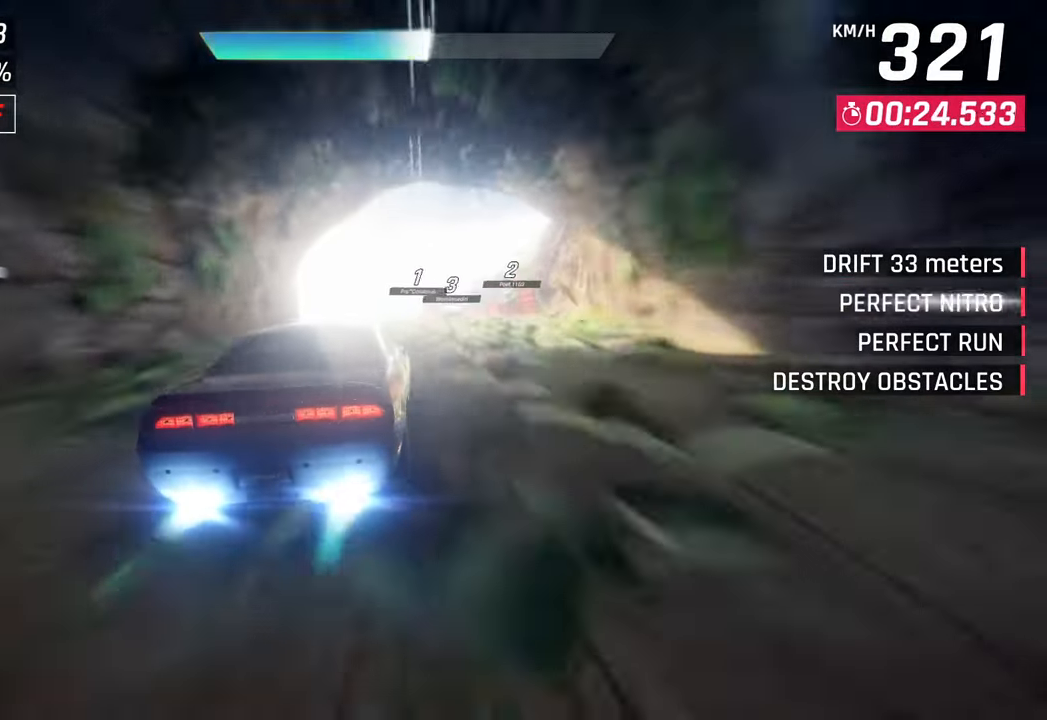
{"buttons": ["SQUARE"], "left_stick": "right", "right_stick": "center", "events": [[50, "left_stick", "center"], [250, "left_stick", "right"], [467, "SQUARE", "down"]]}
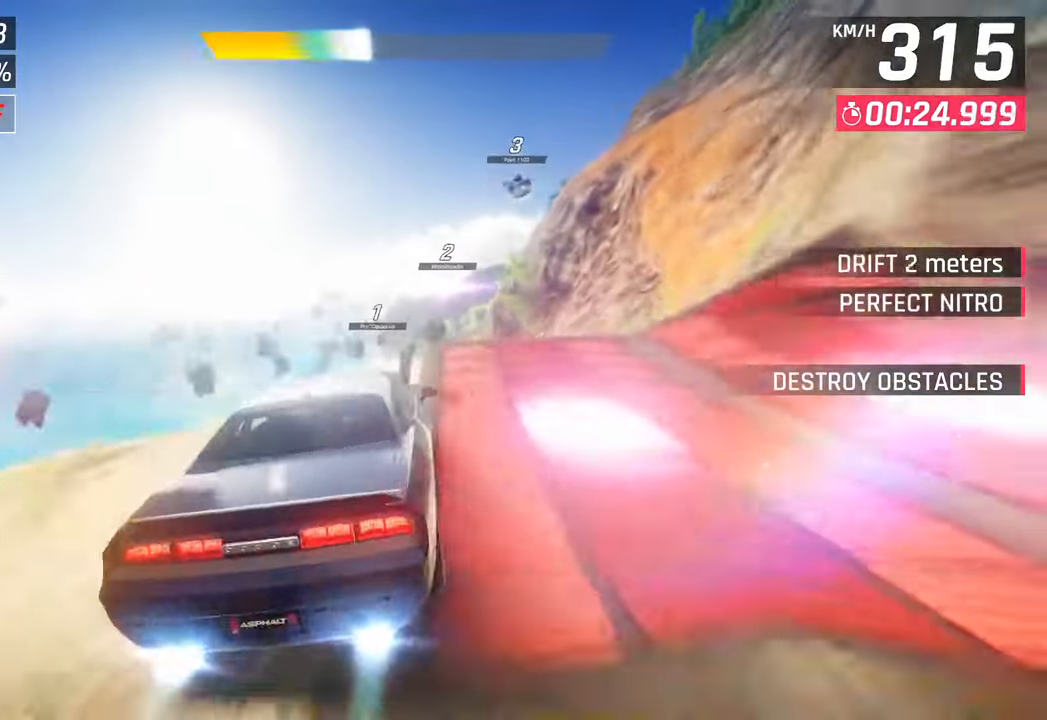
{"buttons": ["CROSS", "R1"], "left_stick": "down-left", "right_stick": "center", "events": [[17, "R1", "down"], [33, "CROSS", "down"], [50, "SQUARE", "up"], [183, "left_stick", "left"], [217, "CROSS", "up"], [233, "R1", "up"], [250, "left_stick", "down-left"], [367, "CROSS", "down"], [417, "R1", "down"]]}
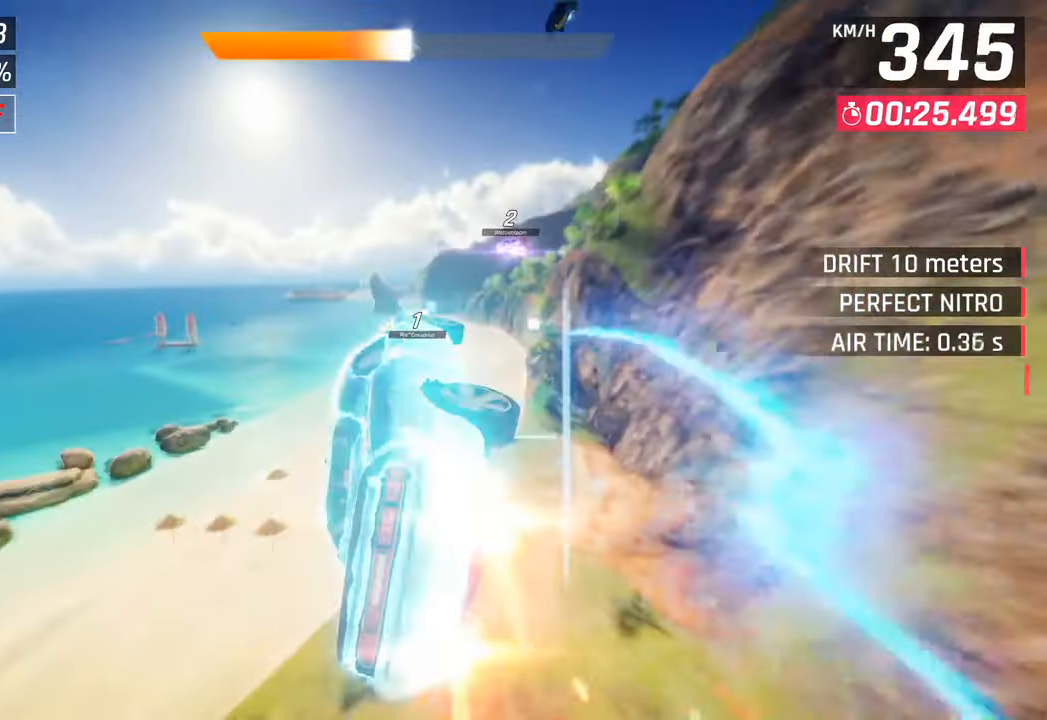
{"buttons": [], "left_stick": "right", "right_stick": "center", "events": [[33, "CROSS", "up"], [67, "R1", "up"], [150, "SQUARE", "down"], [217, "SQUARE", "up"], [217, "left_stick", "right"], [317, "SQUARE", "down"], [367, "SQUARE", "up"]]}
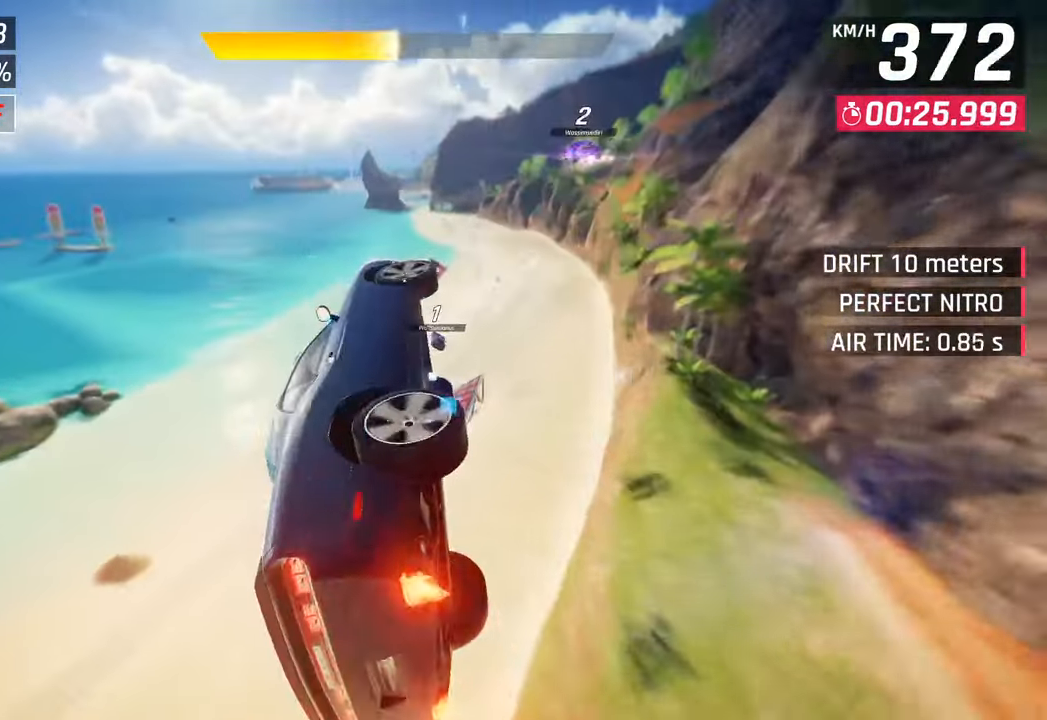
{"buttons": [], "left_stick": "center", "right_stick": "center", "events": [[17, "CROSS", "down"], [150, "CROSS", "up"], [300, "SQUARE", "down"], [417, "SQUARE", "up"], [417, "left_stick", "center"]]}
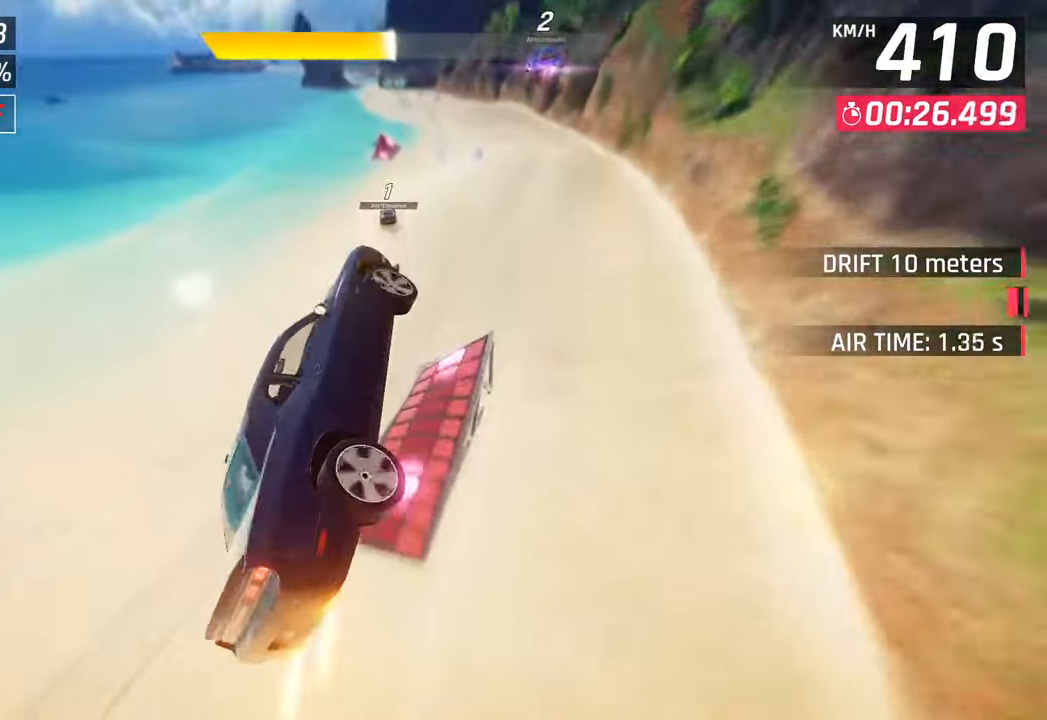
{"buttons": ["CROSS"], "left_stick": "center", "right_stick": "center", "events": [[33, "CROSS", "down"], [117, "left_stick", "right"], [150, "CROSS", "up"], [333, "left_stick", "center"], [350, "SQUARE", "down"], [383, "CROSS", "down"], [383, "SQUARE", "up"]]}
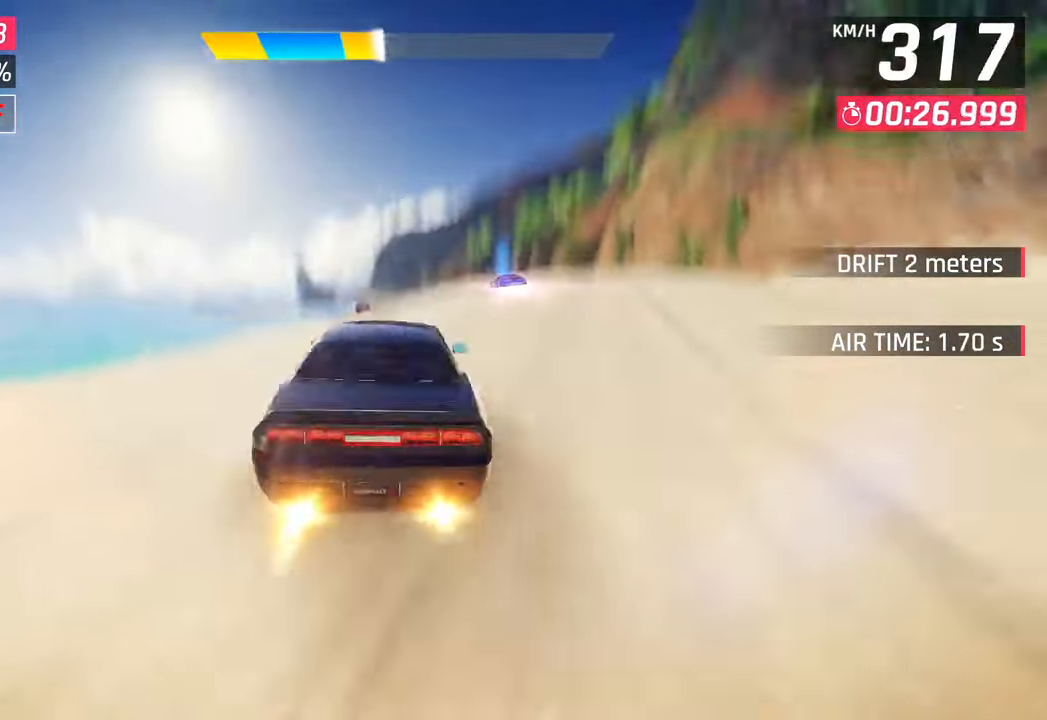
{"buttons": ["CROSS", "R1"], "left_stick": "left", "right_stick": "center", "events": [[67, "CROSS", "up"], [167, "left_stick", "left"], [183, "SQUARE", "down"], [300, "SQUARE", "up"], [350, "SQUARE", "down"], [367, "CROSS", "down"], [383, "R1", "down"], [383, "SQUARE", "up"]]}
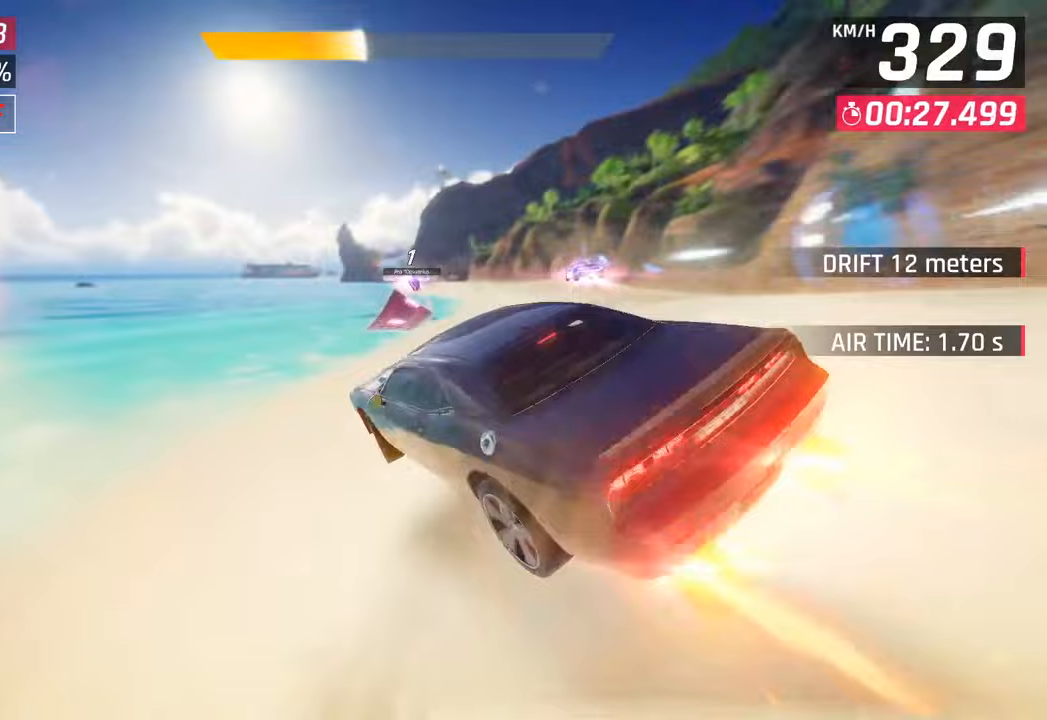
{"buttons": [], "left_stick": "left", "right_stick": "center", "events": [[50, "CROSS", "up"], [83, "R1", "up"], [167, "CROSS", "down"], [167, "left_stick", "center"], [183, "R1", "down"], [267, "left_stick", "left"], [367, "CROSS", "up"], [367, "R1", "up"]]}
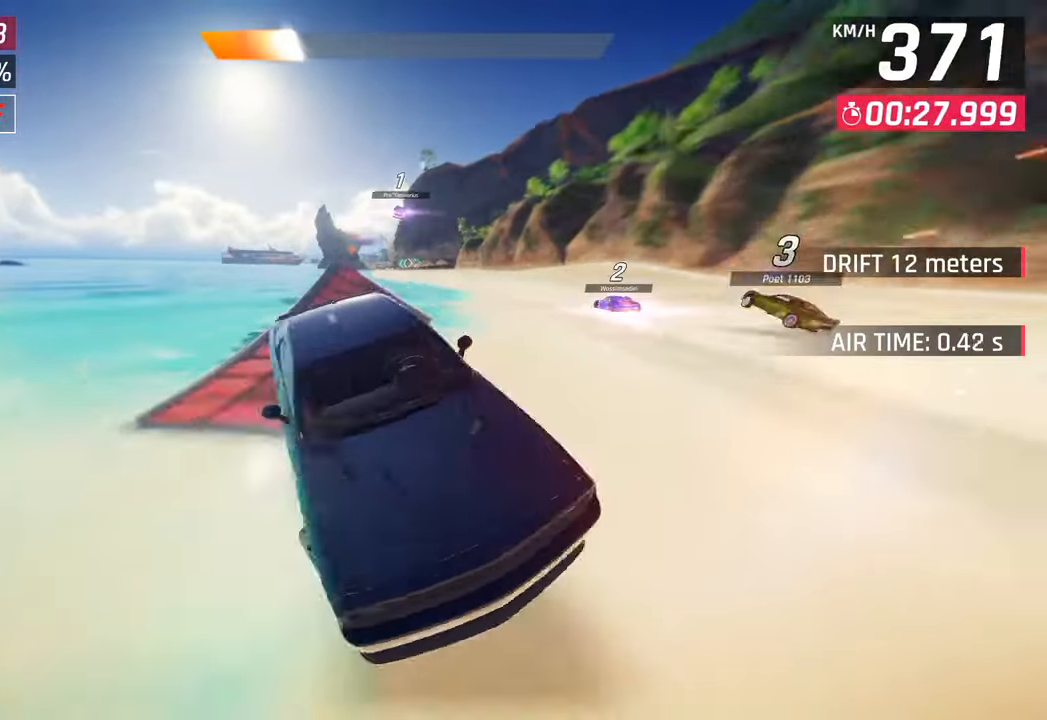
{"buttons": [], "left_stick": "up-right", "right_stick": "center", "events": [[200, "SQUARE", "down"], [233, "CROSS", "down"], [233, "R1", "down"], [233, "SQUARE", "up"], [433, "left_stick", "up"], [467, "CROSS", "up"], [500, "R1", "up"], [500, "left_stick", "up-right"]]}
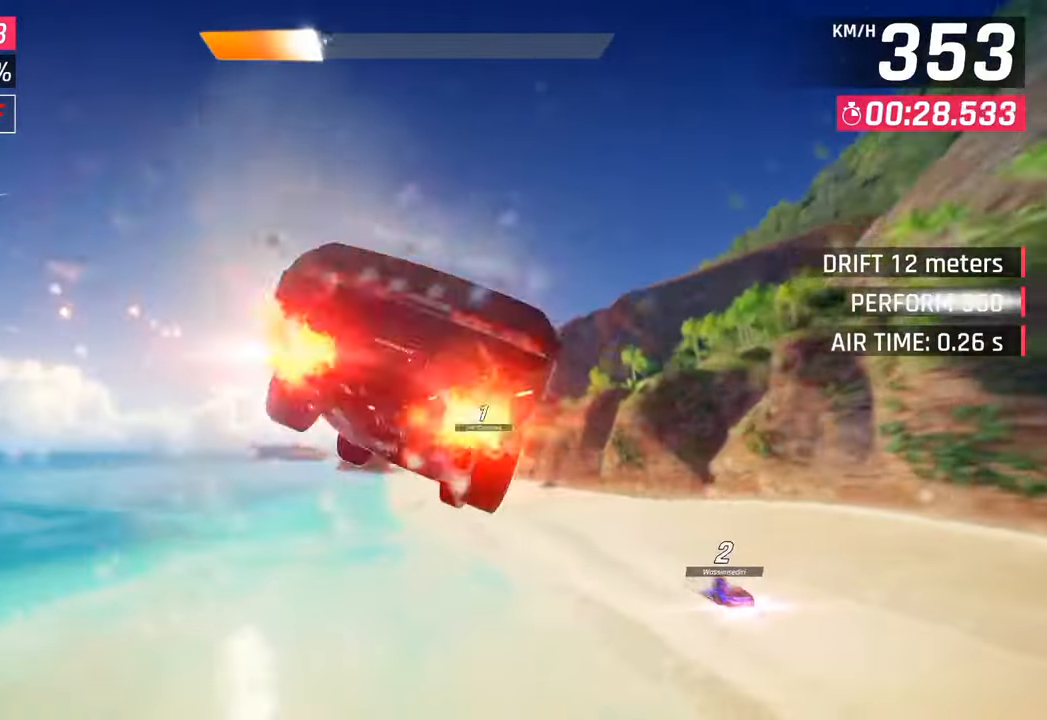
{"buttons": ["CROSS", "R1"], "left_stick": "right", "right_stick": "center", "events": [[100, "R1", "down"], [133, "CROSS", "down"], [283, "CROSS", "up"], [283, "R1", "up"], [283, "left_stick", "center"], [367, "CROSS", "down"], [367, "R1", "down"], [417, "left_stick", "right"]]}
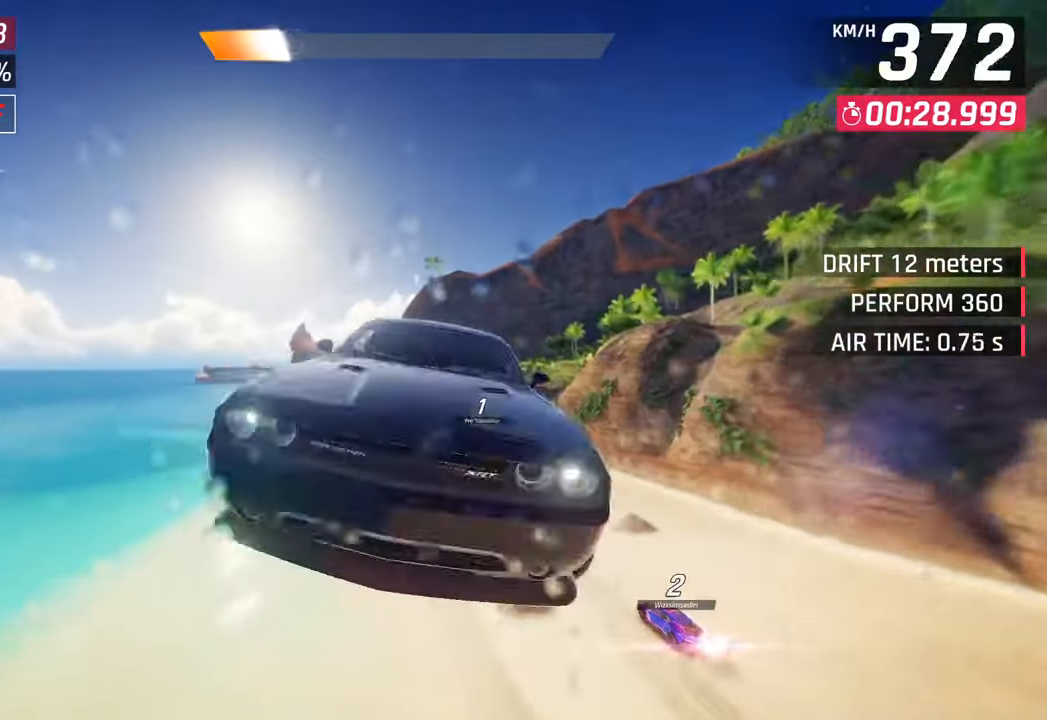
{"buttons": ["CROSS", "R1"], "left_stick": "right", "right_stick": "center", "events": [[33, "CROSS", "up"], [50, "R1", "up"], [133, "CROSS", "down"], [133, "R1", "down"], [283, "CROSS", "up"], [317, "R1", "up"], [400, "CROSS", "down"], [400, "R1", "down"]]}
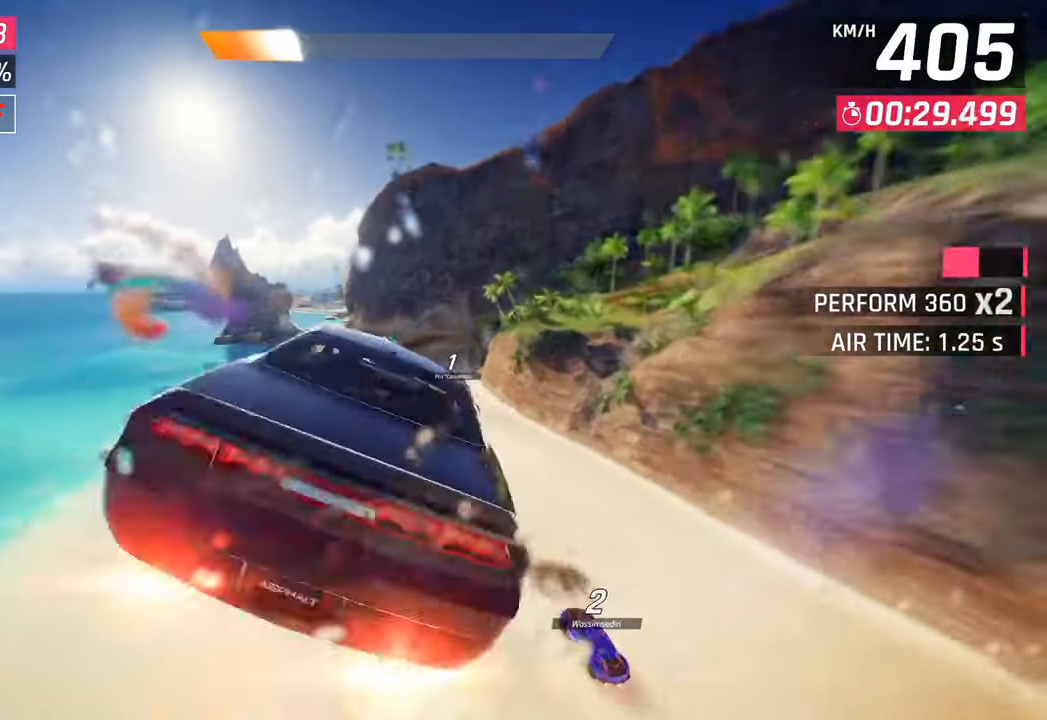
{"buttons": [], "left_stick": "right", "right_stick": "center", "events": [[33, "CROSS", "up"], [67, "R1", "up"], [267, "SQUARE", "down"], [350, "left_stick", "center"], [417, "SQUARE", "up"], [467, "left_stick", "right"]]}
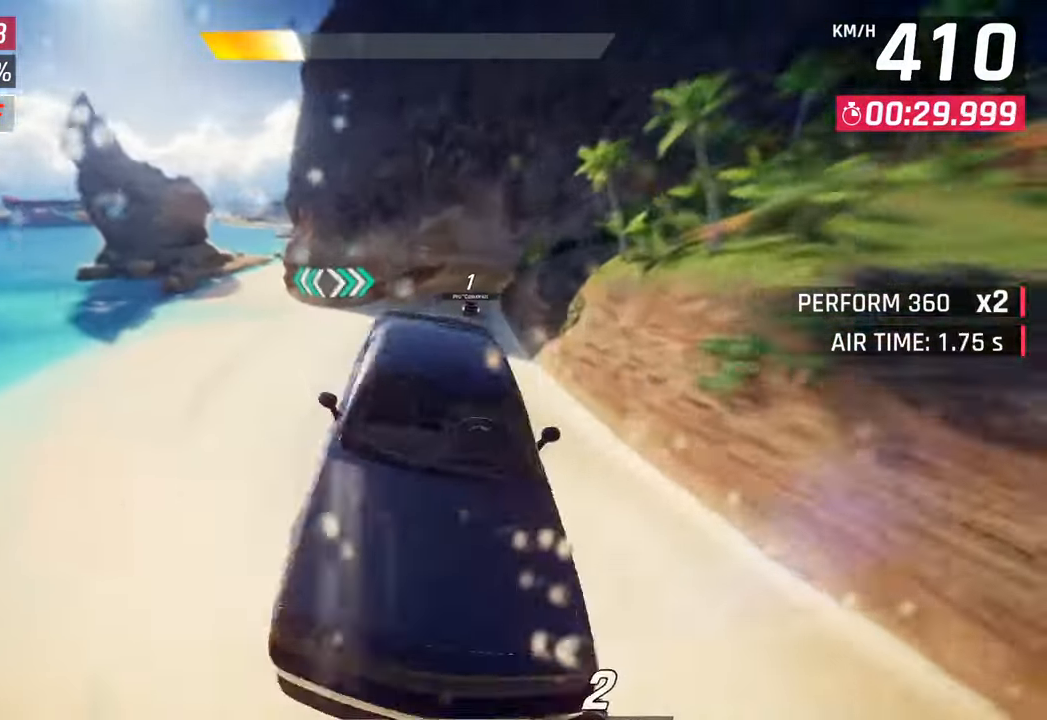
{"buttons": [], "left_stick": "right", "right_stick": "center", "events": []}
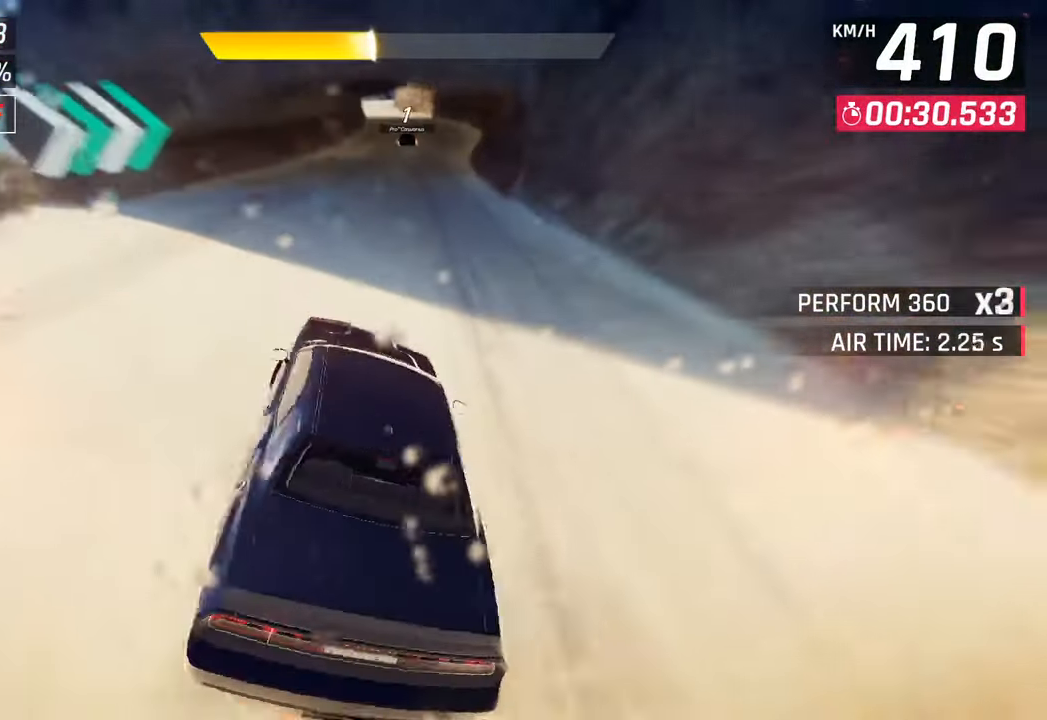
{"buttons": [], "left_stick": "left", "right_stick": "center", "events": [[17, "CROSS", "down"], [17, "R1", "down"], [217, "CROSS", "up"], [217, "R1", "up"], [317, "SQUARE", "down"], [333, "left_stick", "left"], [450, "SQUARE", "up"]]}
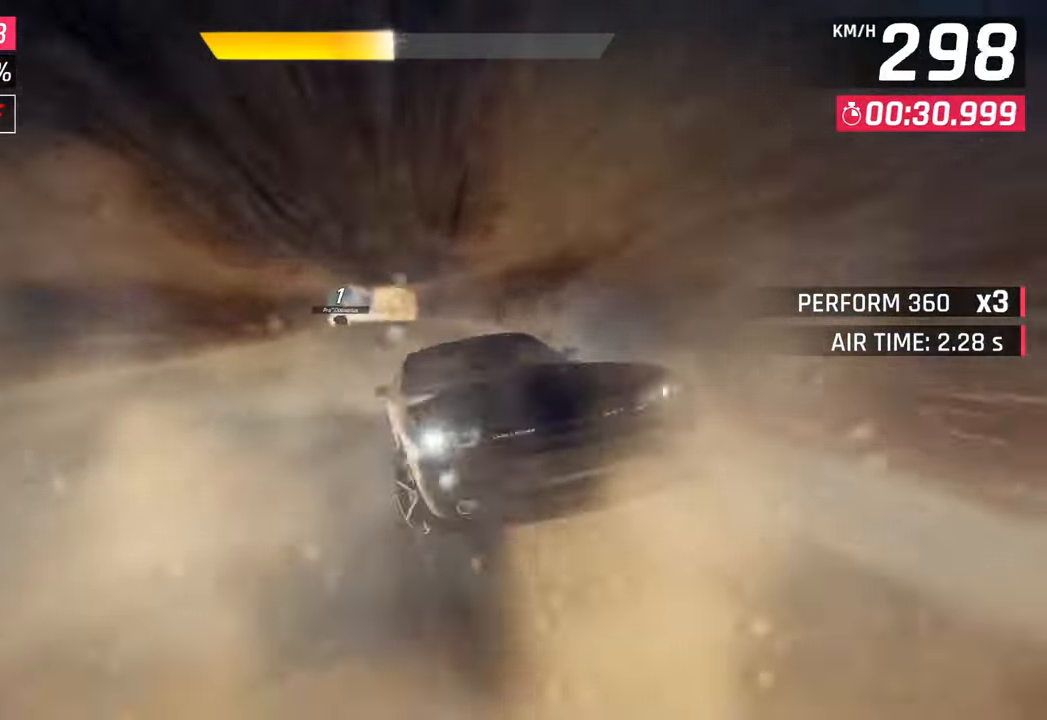
{"buttons": ["L3"], "left_stick": "left", "right_stick": "center", "events": [[350, "L3", "down"]]}